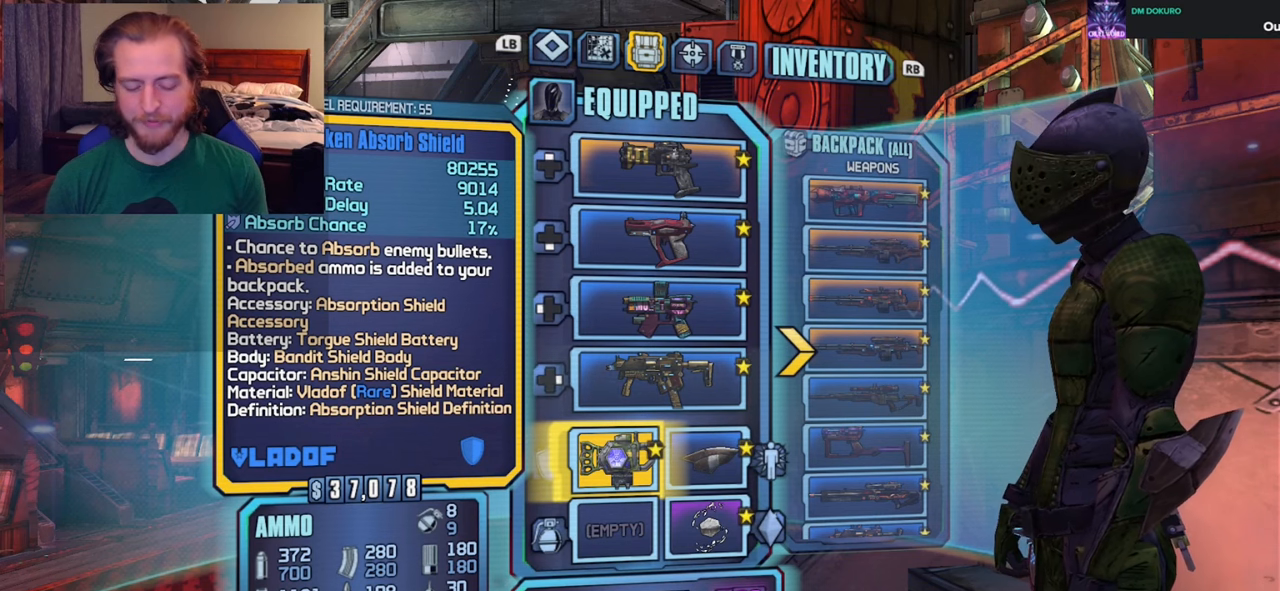
Gameplay with a controller (Xbox layout); each line is a JSON object with the inputs held at the frame after it. "events" lists button and stick changes between this image and that frame as [ms after this image, input, new state], when the widget could be followed in between.
{"buttons": [], "left_stick": "center", "right_stick": "center", "events": [[117, "R1", "down"], [200, "R1", "up"], [367, "R1", "down"], [450, "R1", "up"]]}
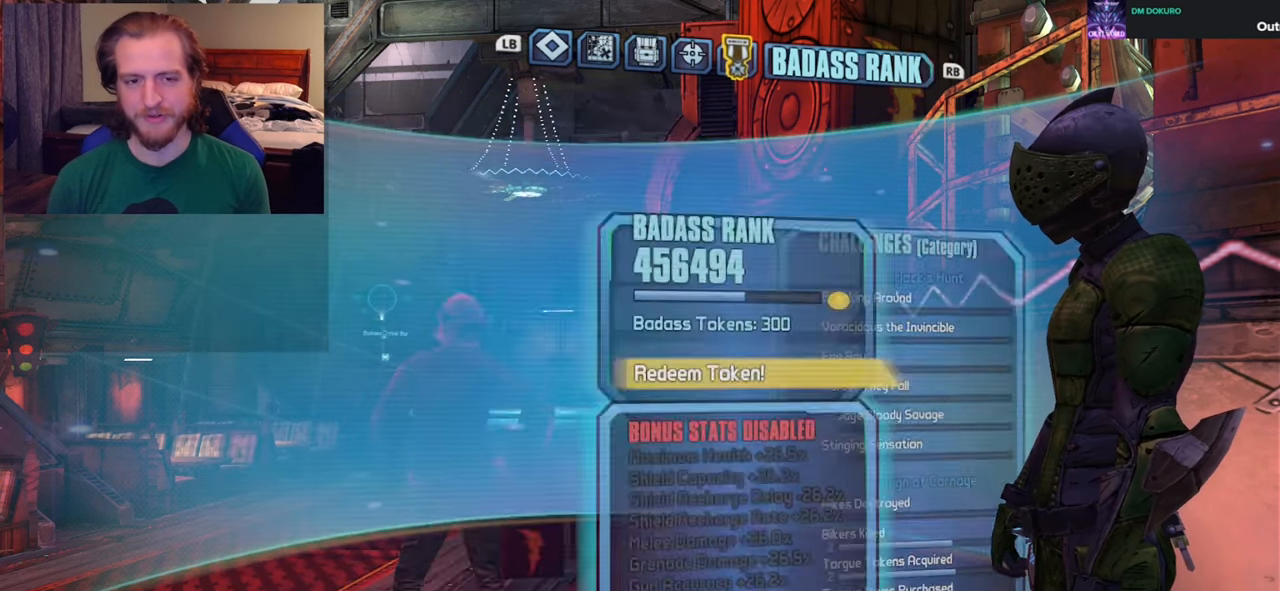
{"buttons": [], "left_stick": "center", "right_stick": "center", "events": []}
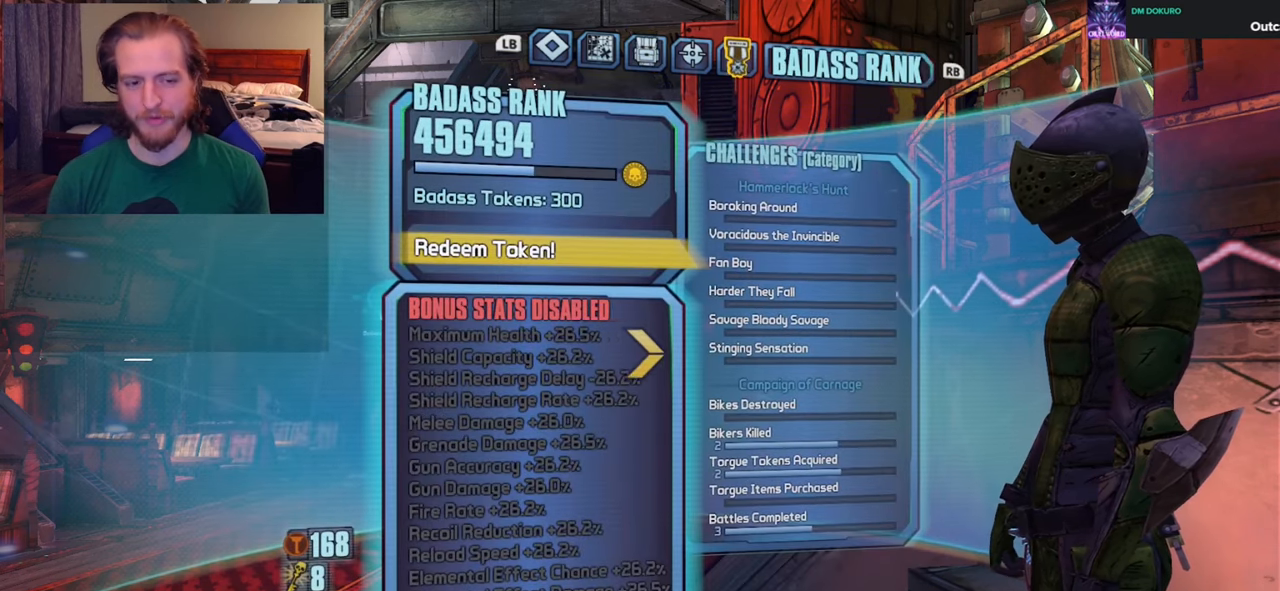
{"buttons": [], "left_stick": "center", "right_stick": "center", "events": []}
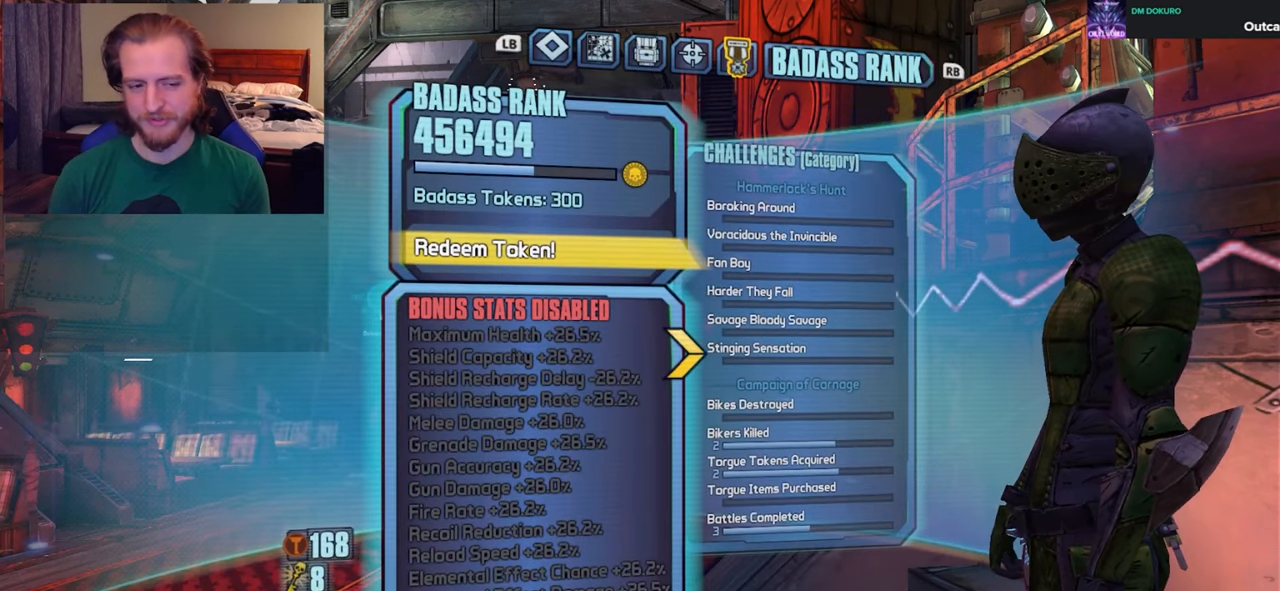
{"buttons": [], "left_stick": "center", "right_stick": "center", "events": []}
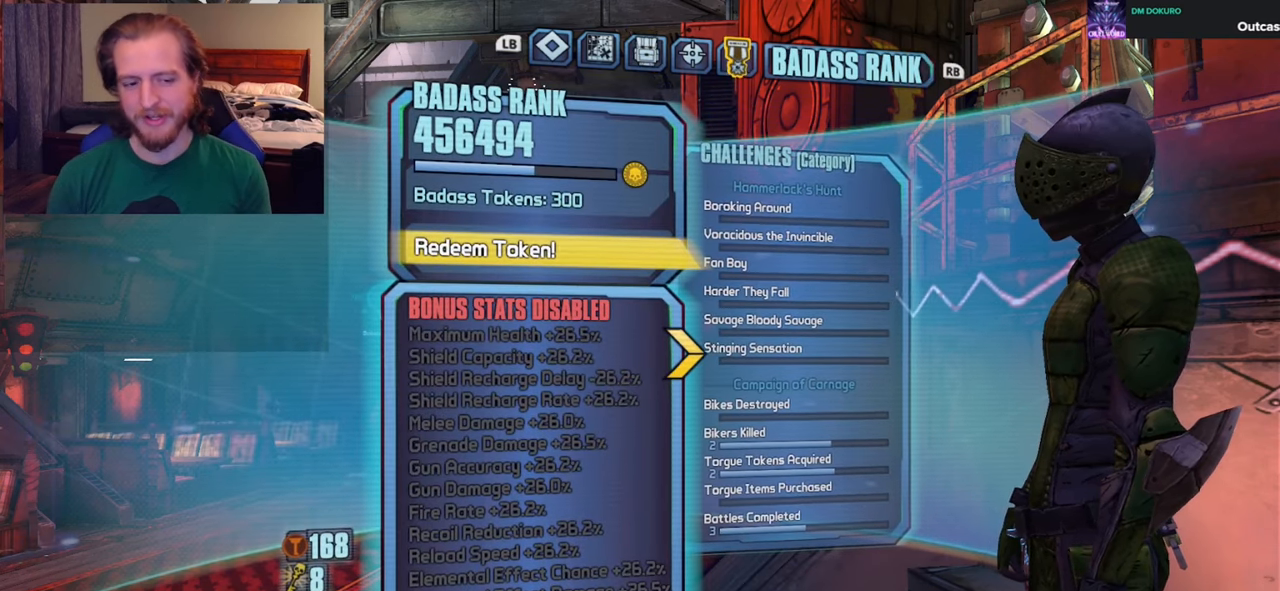
{"buttons": [], "left_stick": "center", "right_stick": "center", "events": []}
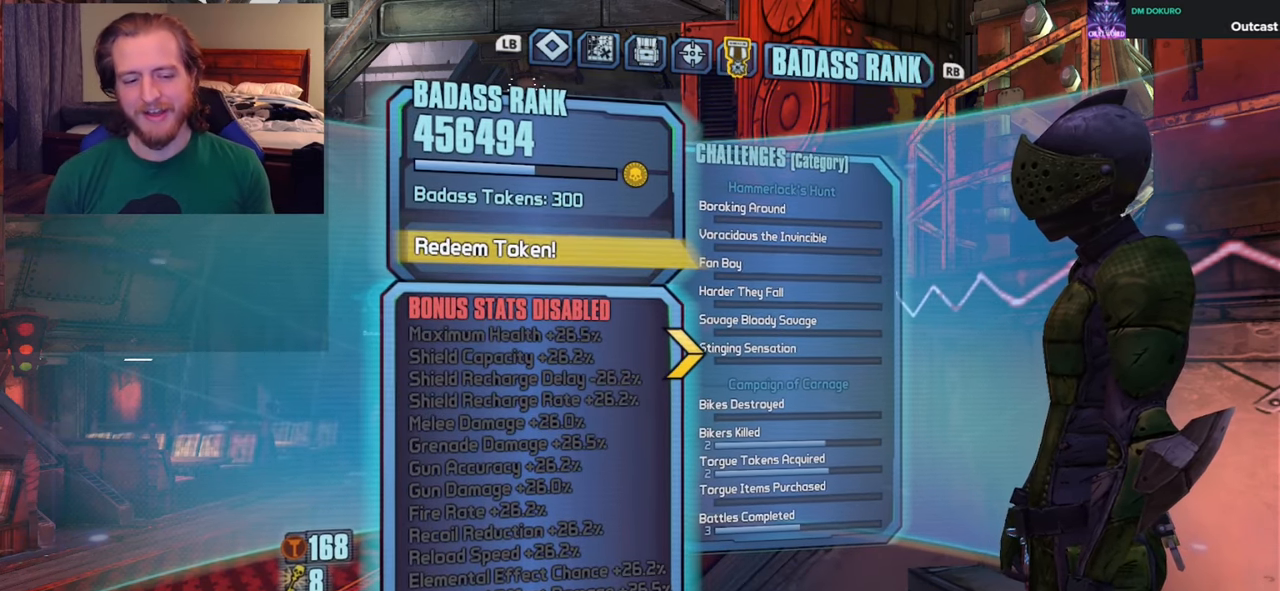
{"buttons": [], "left_stick": "center", "right_stick": "center", "events": []}
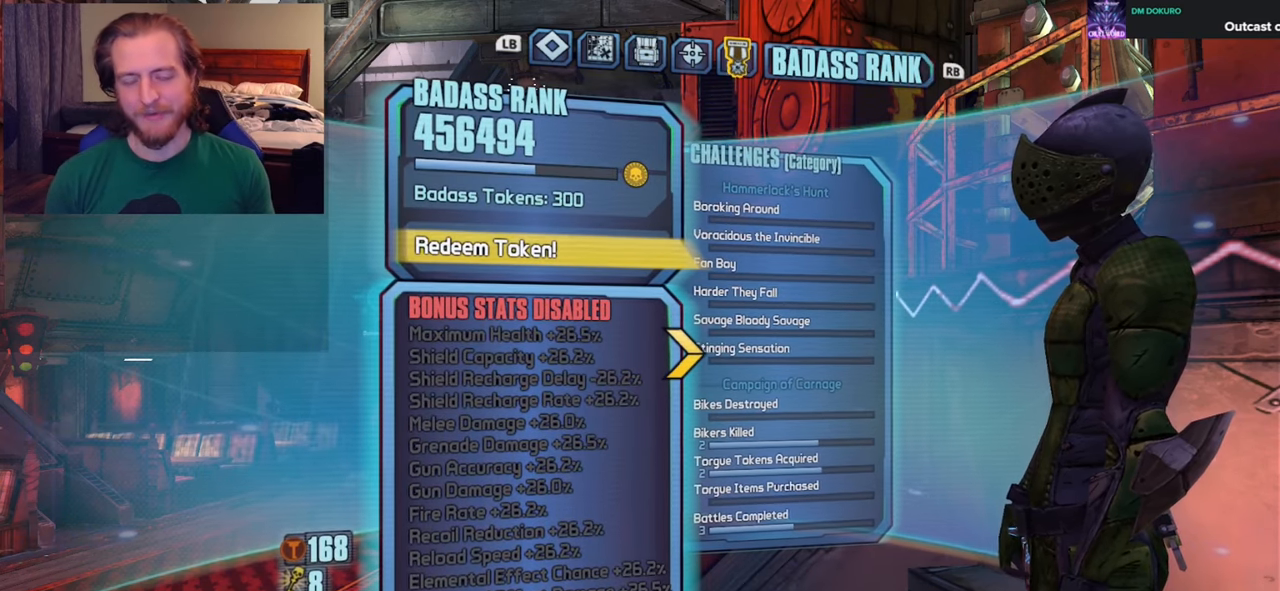
{"buttons": [], "left_stick": "center", "right_stick": "center", "events": []}
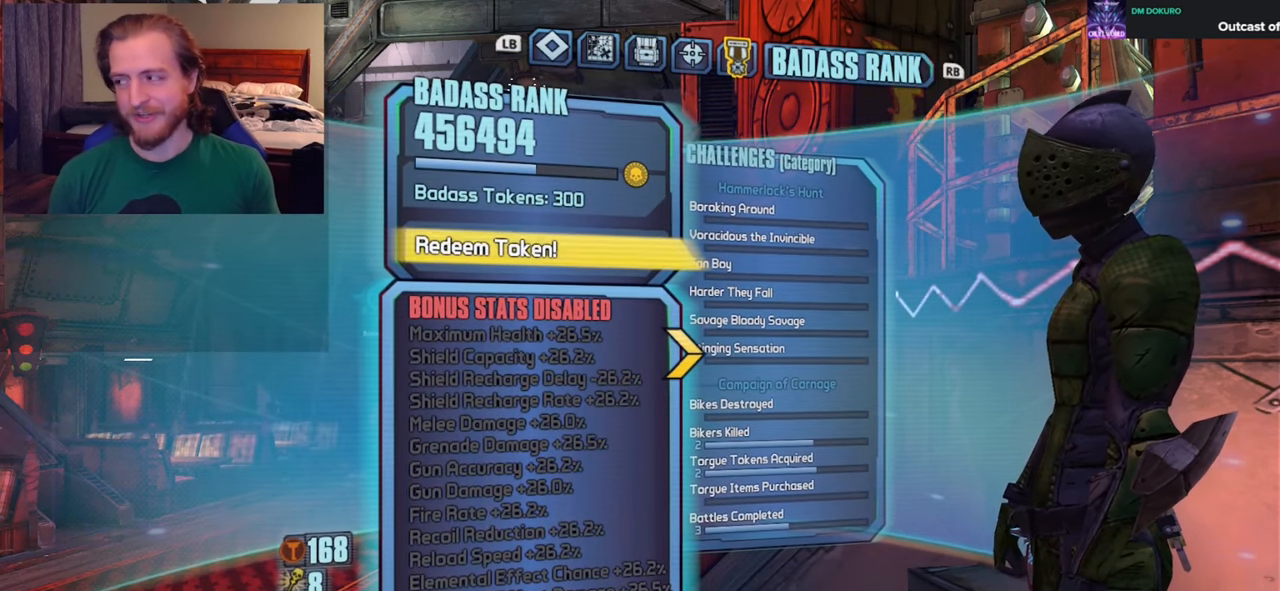
{"buttons": [], "left_stick": "center", "right_stick": "center", "events": []}
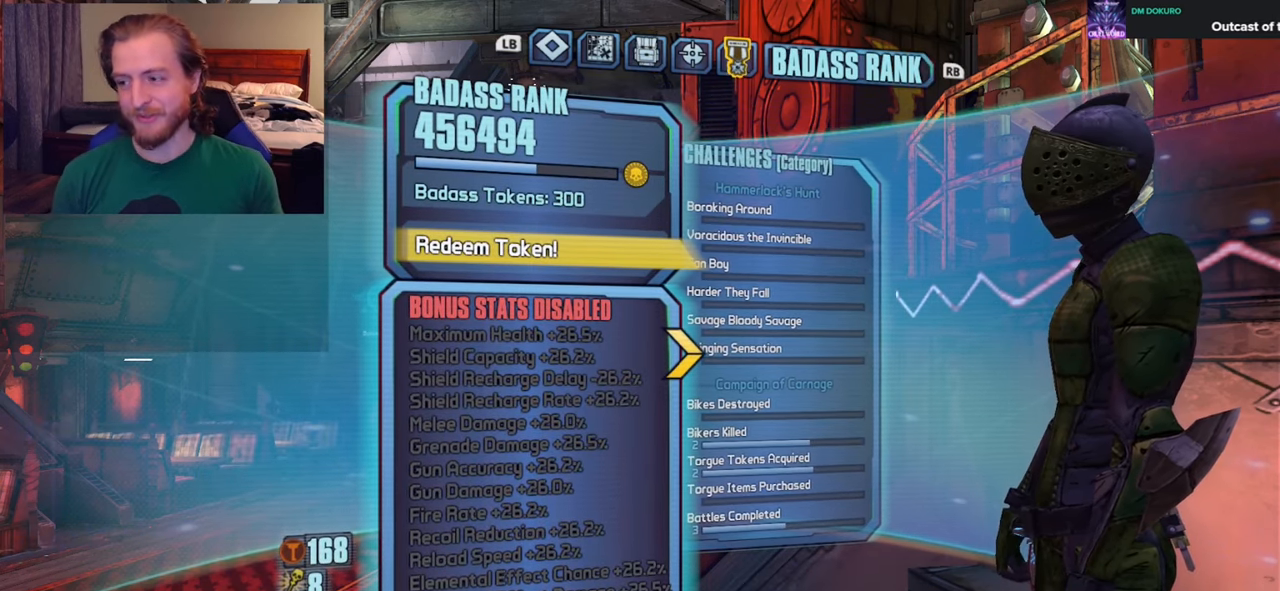
{"buttons": ["L1"], "left_stick": "center", "right_stick": "center", "events": [[417, "L1", "down"]]}
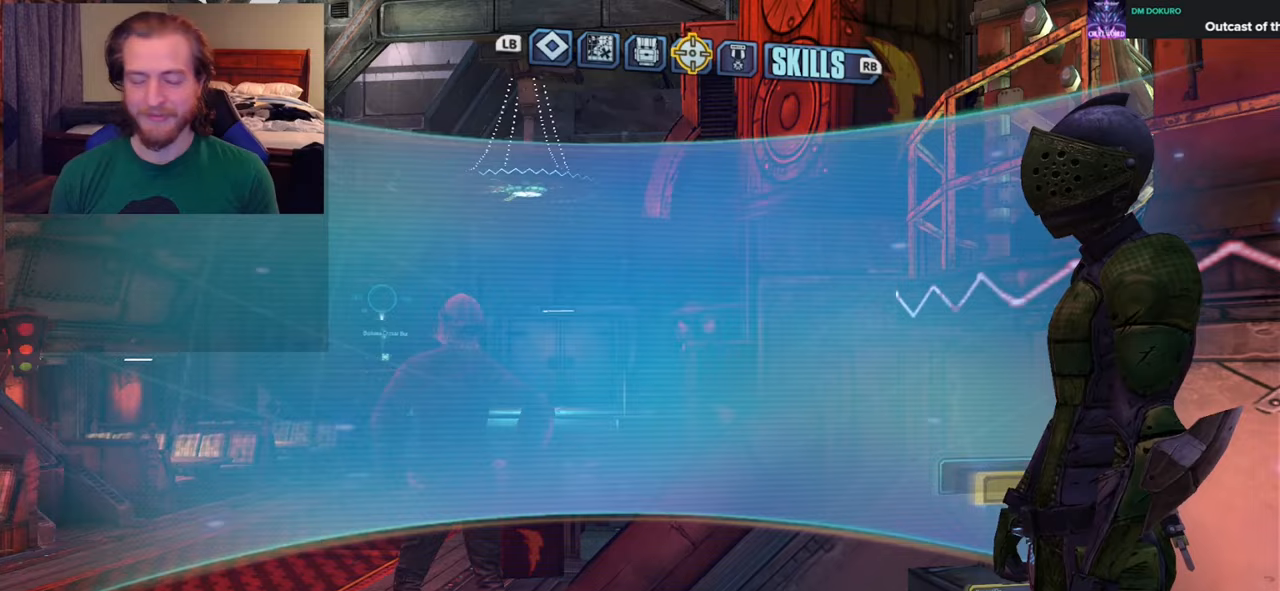
{"buttons": [], "left_stick": "center", "right_stick": "center", "events": [[83, "L1", "up"], [233, "L1", "down"], [417, "L1", "up"]]}
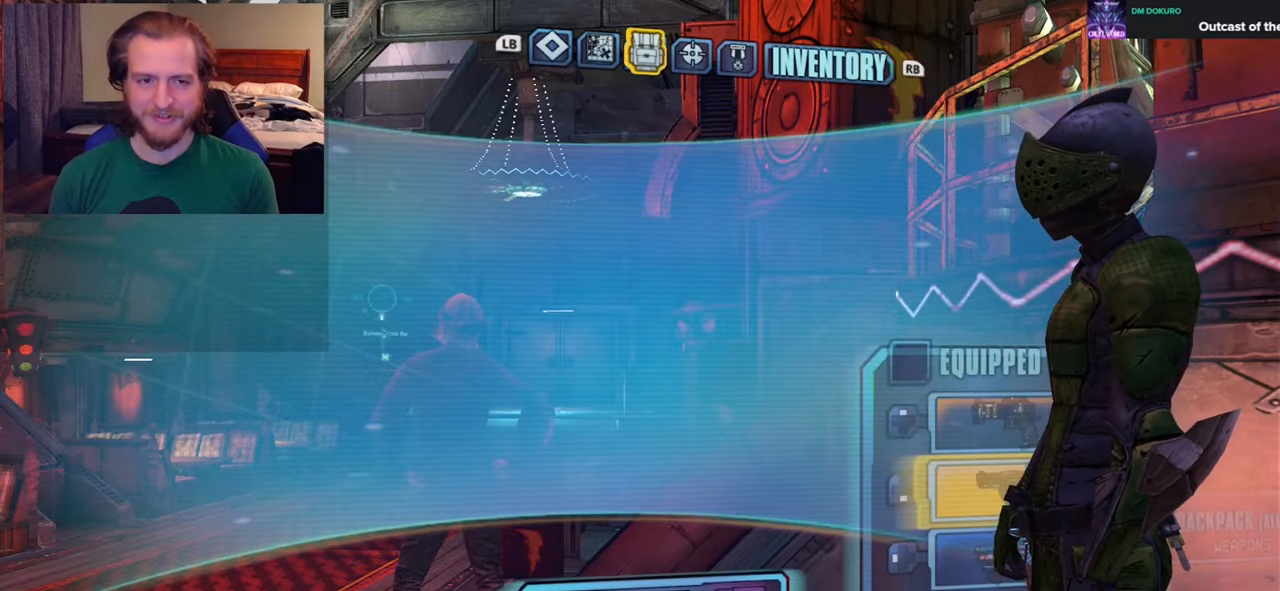
{"buttons": [], "left_stick": "center", "right_stick": "center", "events": []}
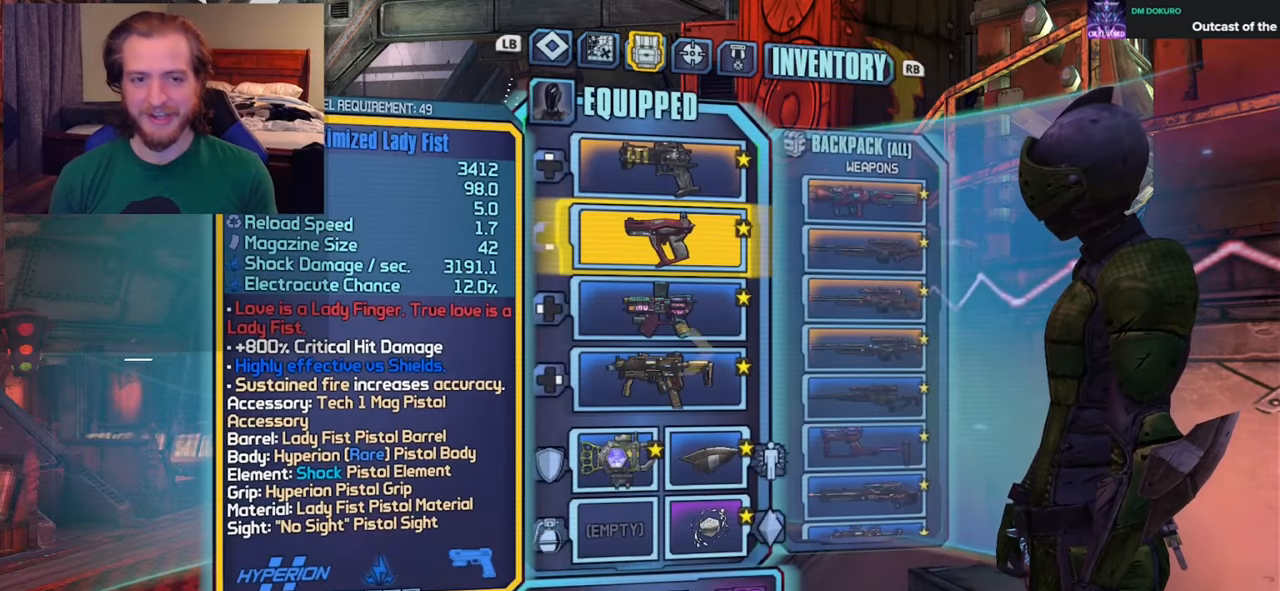
{"buttons": [], "left_stick": "center", "right_stick": "center", "events": []}
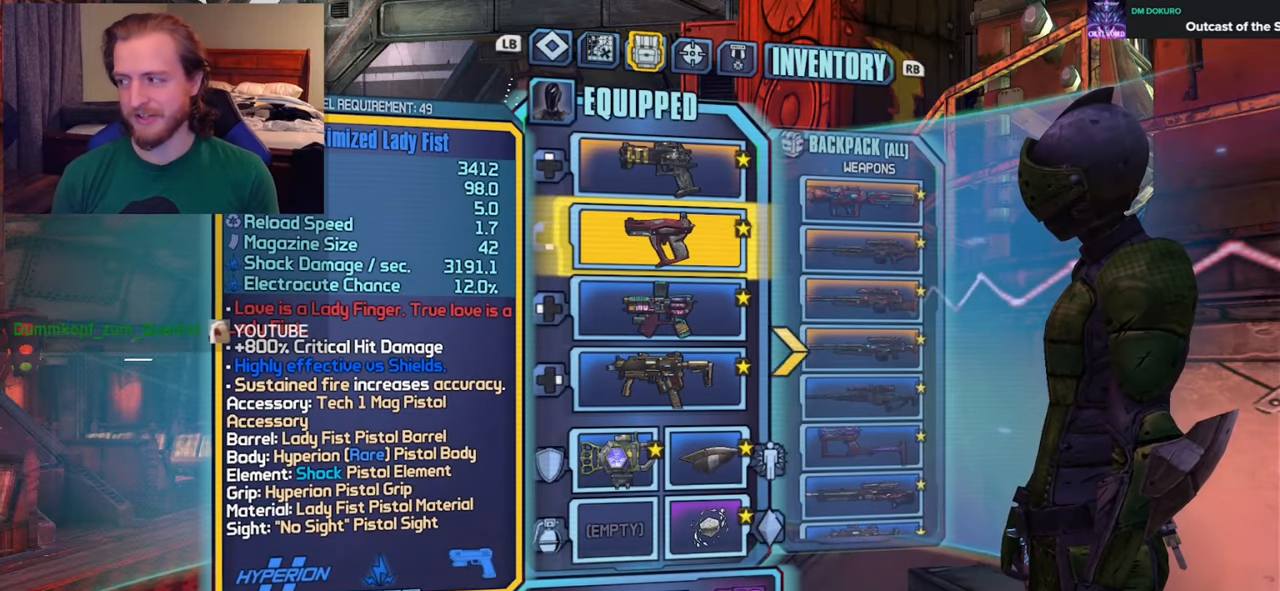
{"buttons": [], "left_stick": "center", "right_stick": "center", "events": []}
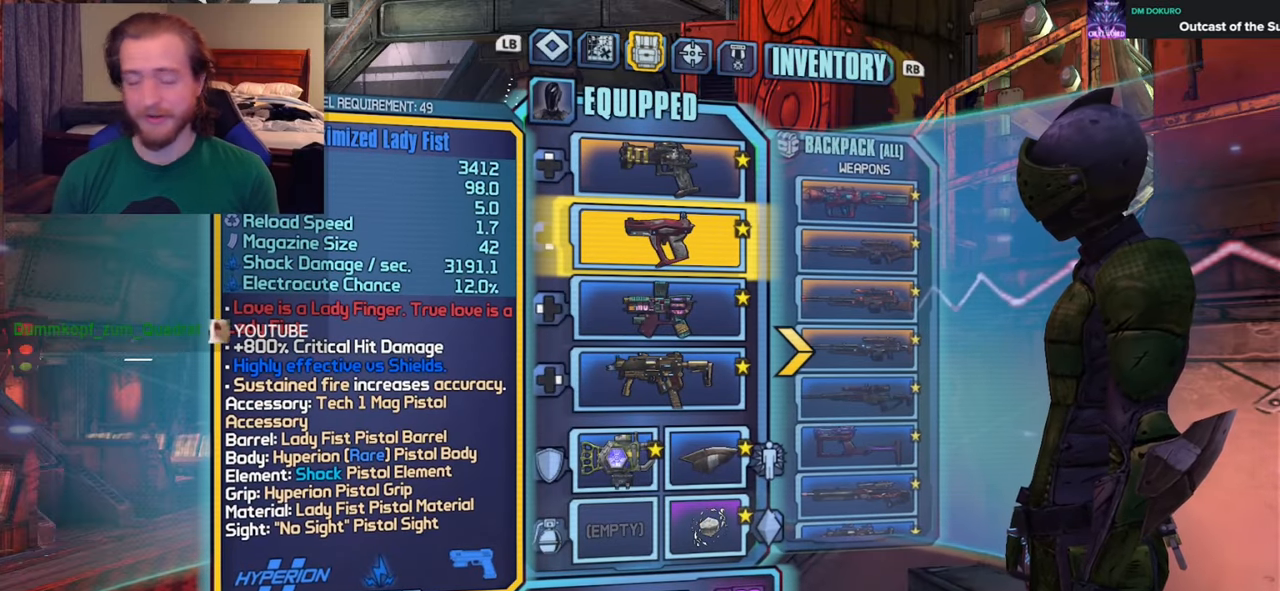
{"buttons": [], "left_stick": "center", "right_stick": "center", "events": []}
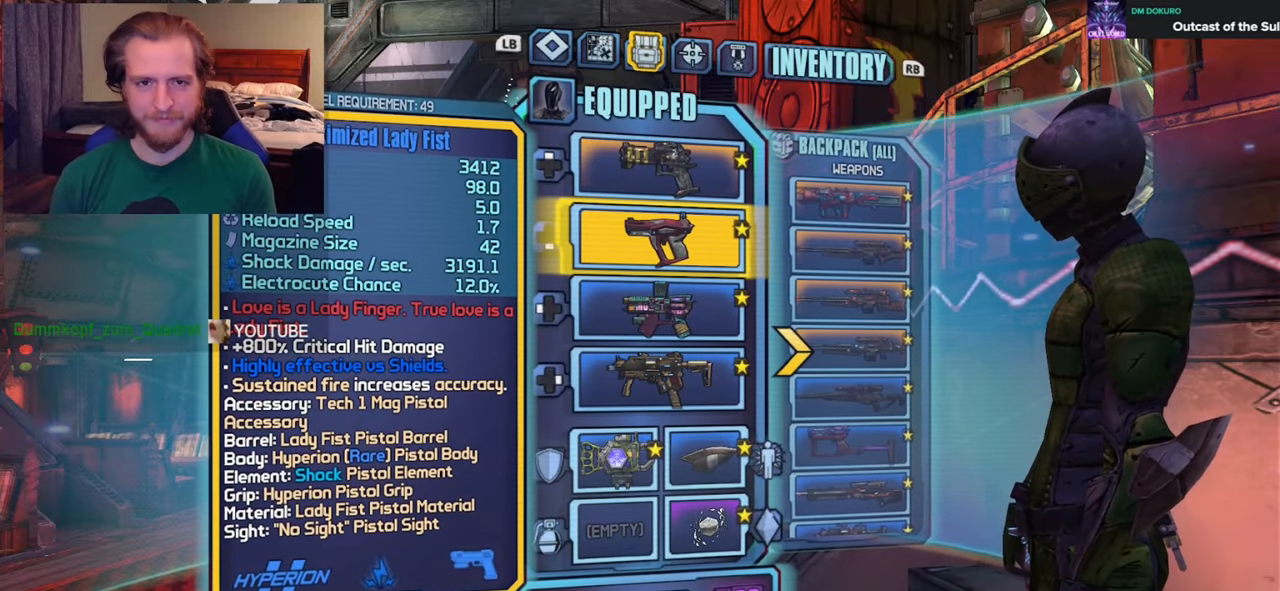
{"buttons": [], "left_stick": "center", "right_stick": "center", "events": []}
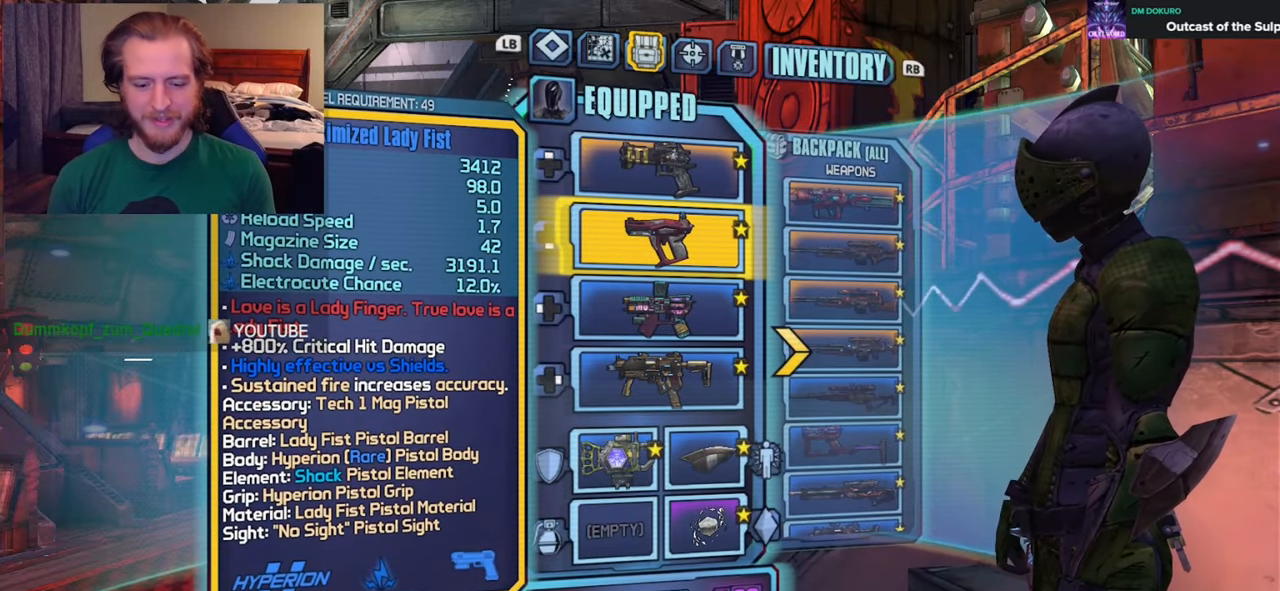
{"buttons": [], "left_stick": "center", "right_stick": "center", "events": []}
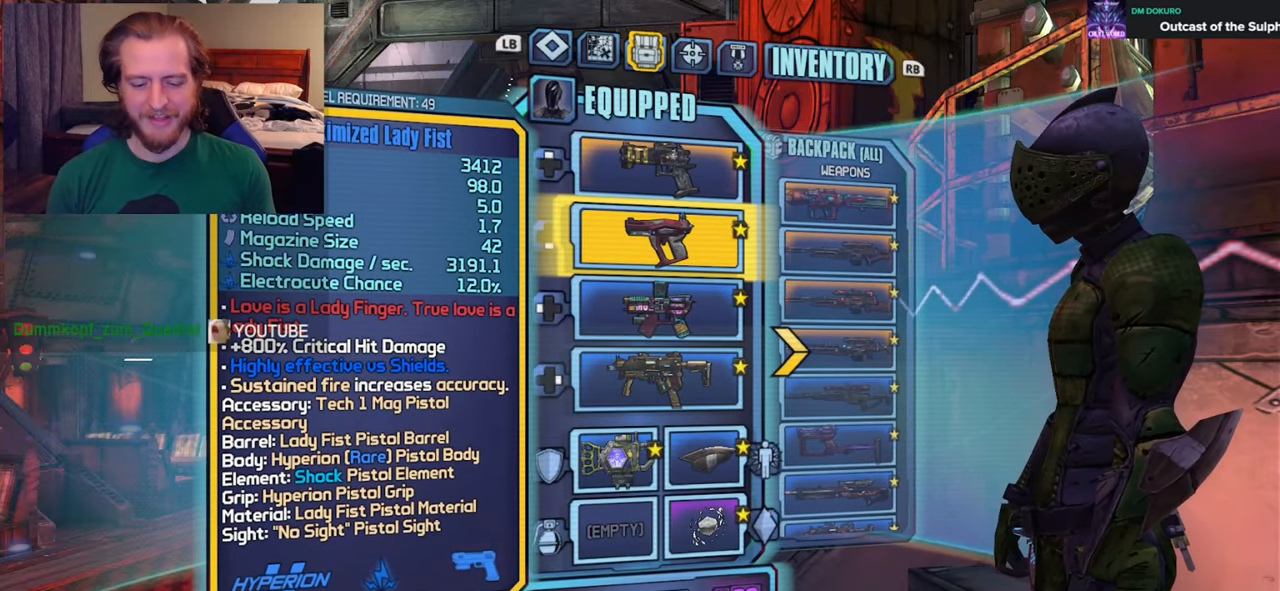
{"buttons": [], "left_stick": "center", "right_stick": "center", "events": []}
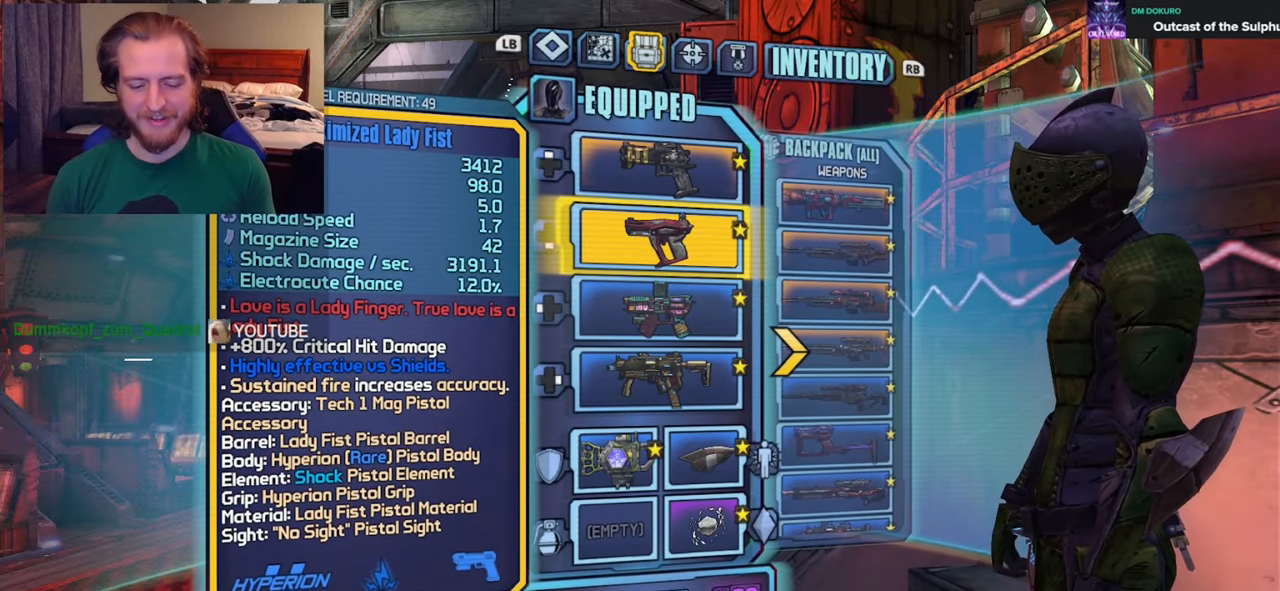
{"buttons": [], "left_stick": "center", "right_stick": "center", "events": []}
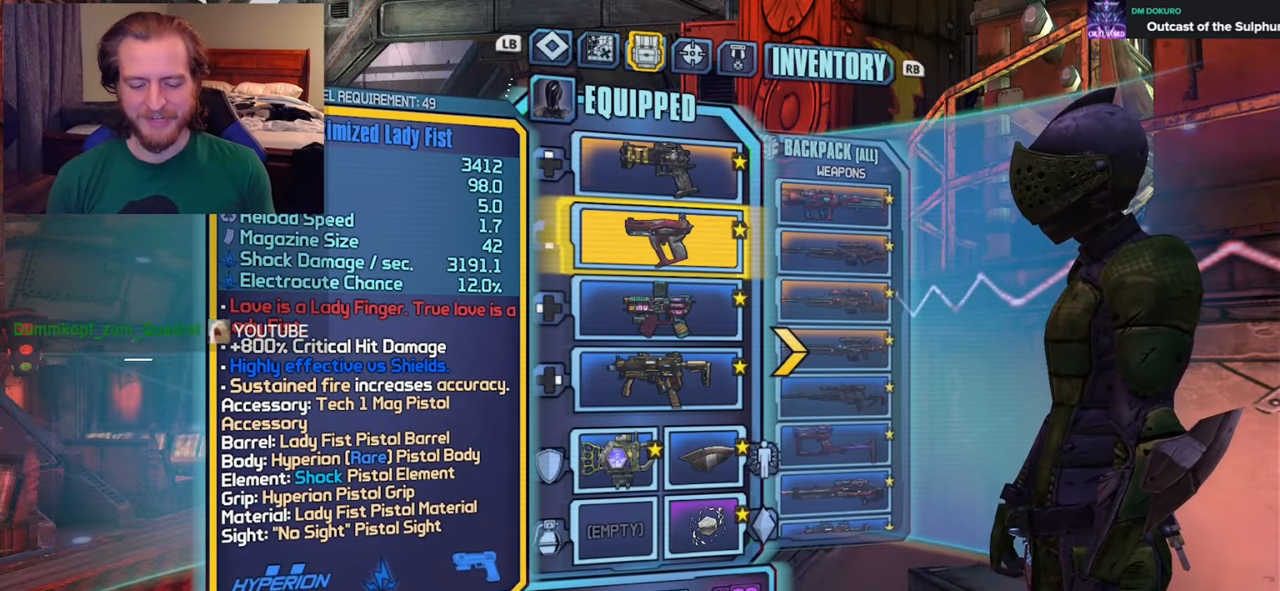
{"buttons": [], "left_stick": "center", "right_stick": "center", "events": []}
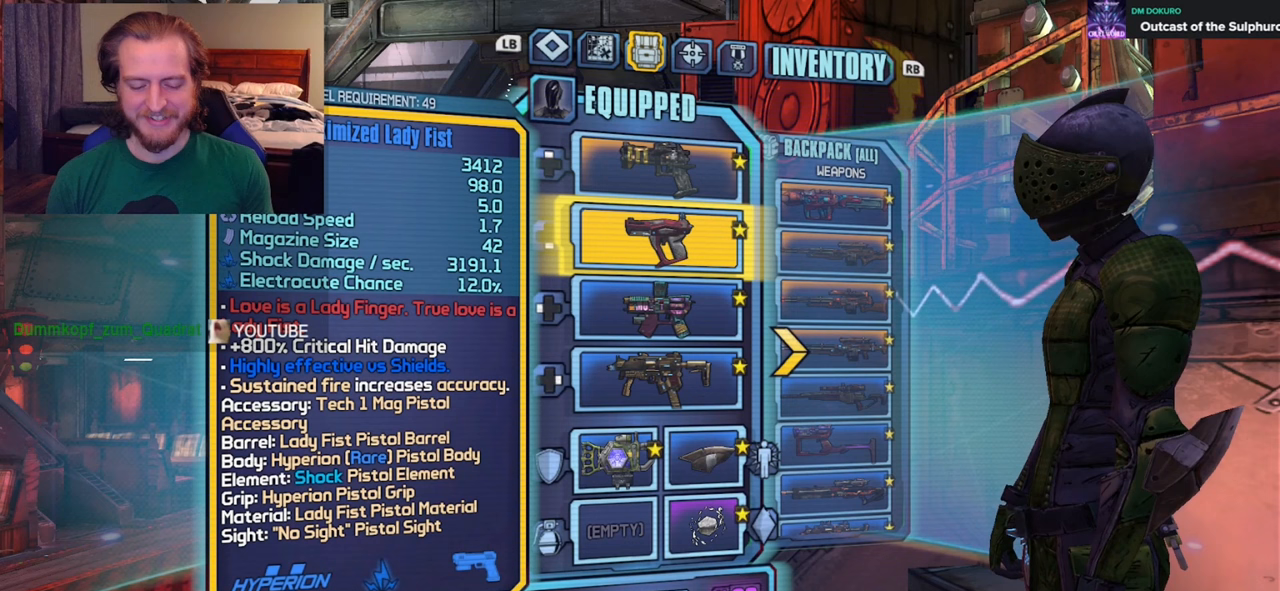
{"buttons": [], "left_stick": "center", "right_stick": "center", "events": []}
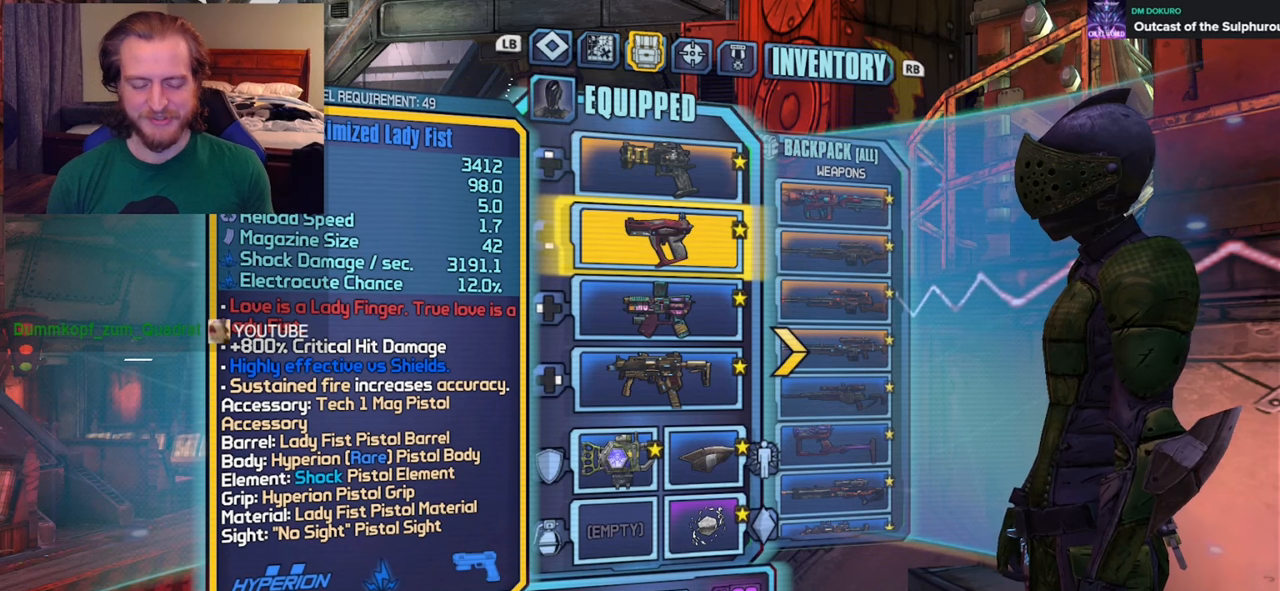
{"buttons": [], "left_stick": "center", "right_stick": "center", "events": [[217, "B", "down"], [300, "B", "up"]]}
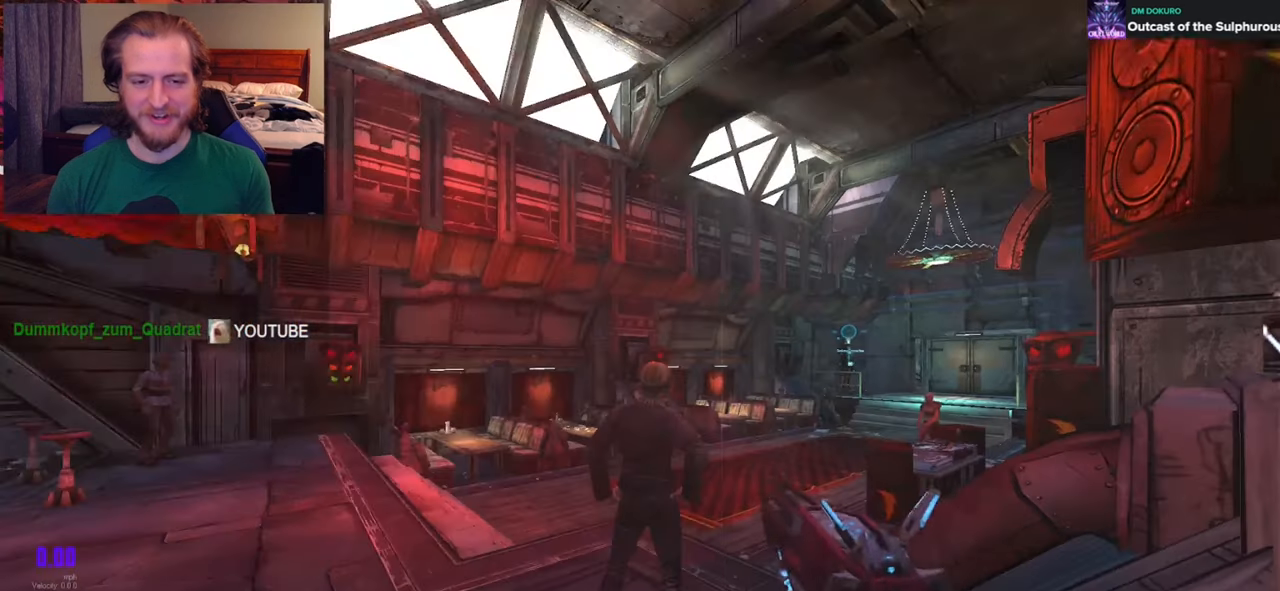
{"buttons": [], "left_stick": "center", "right_stick": "center", "events": []}
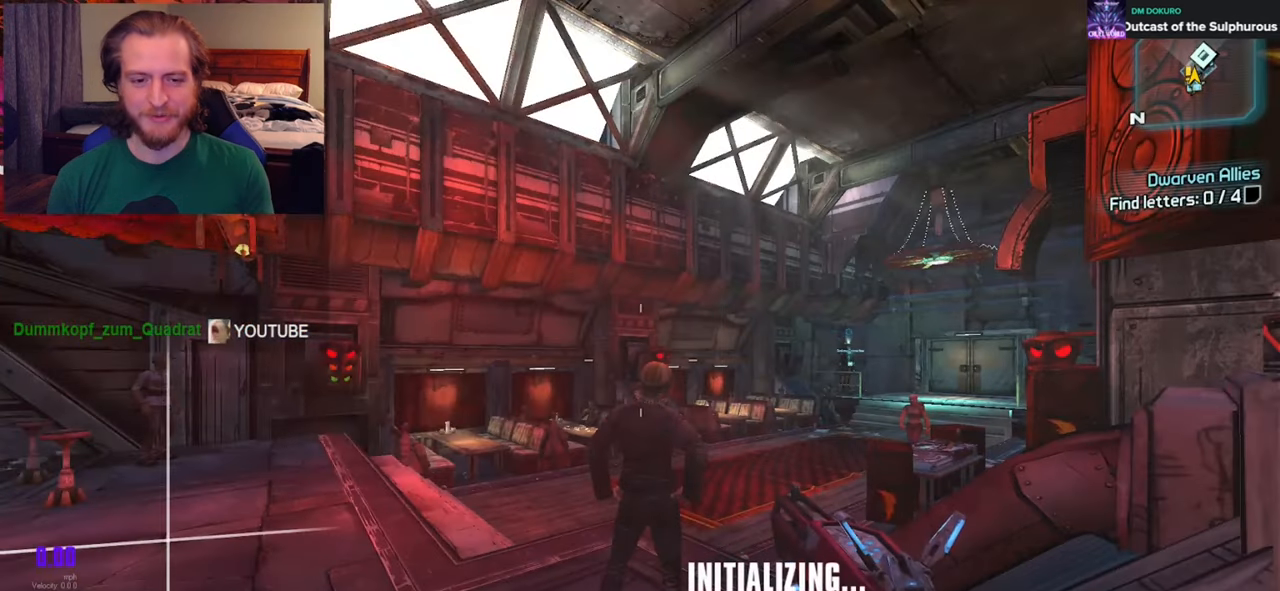
{"buttons": [], "left_stick": "center", "right_stick": "right", "events": [[367, "right_stick", "right"]]}
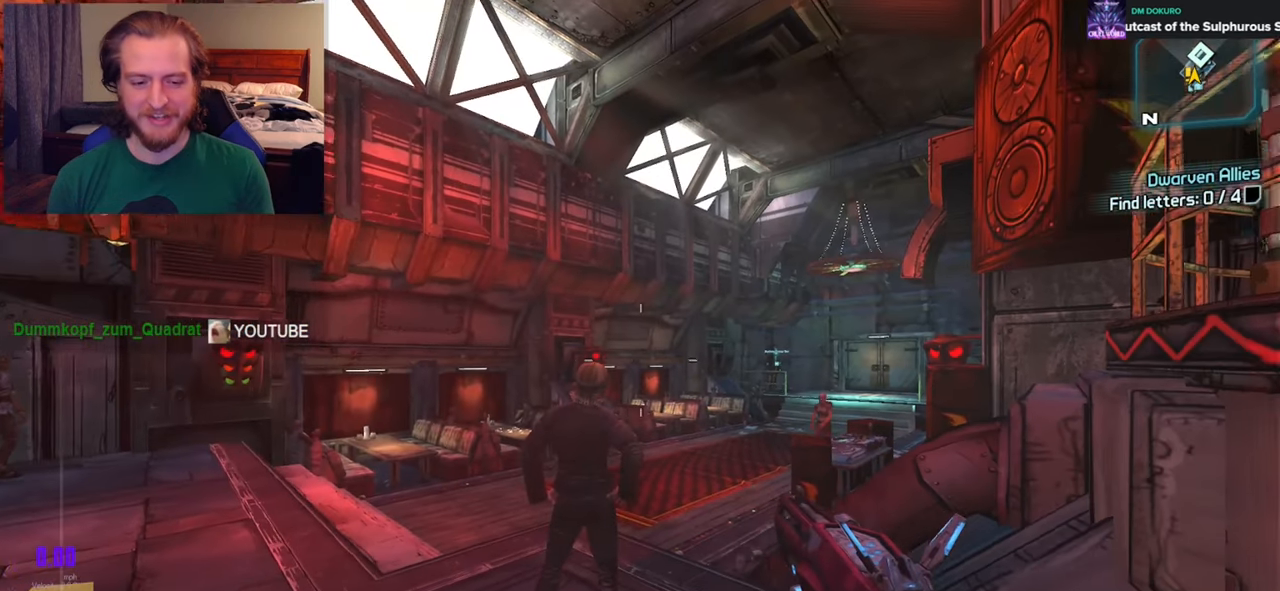
{"buttons": [], "left_stick": "center", "right_stick": "center", "events": [[50, "right_stick", "center"]]}
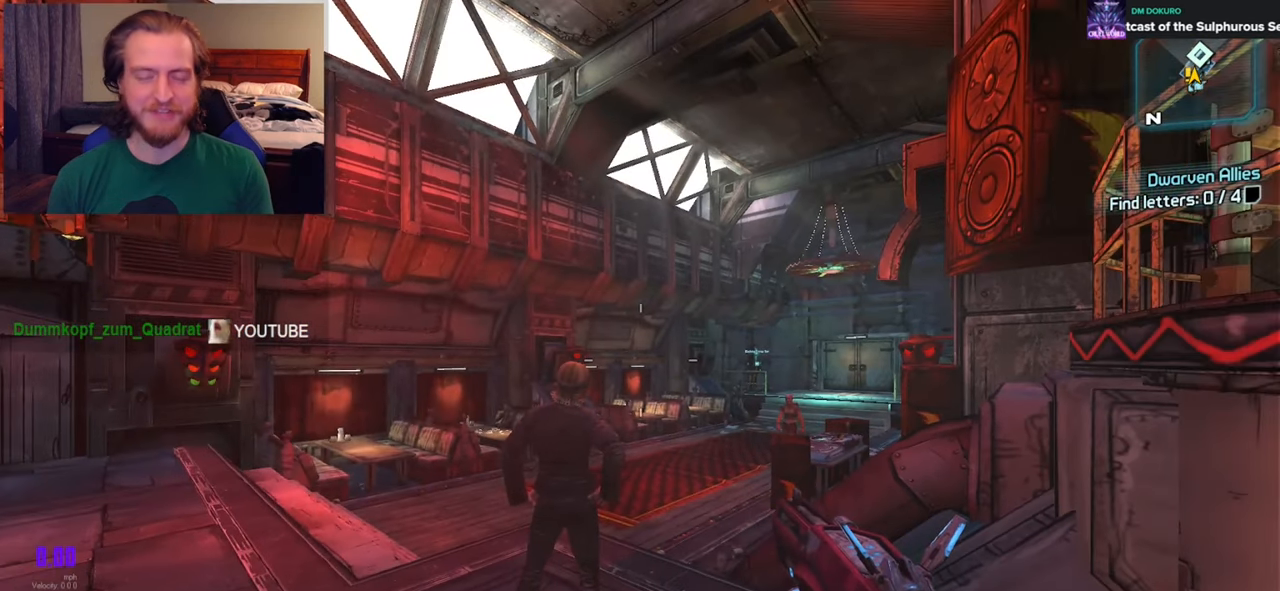
{"buttons": [], "left_stick": "center", "right_stick": "center", "events": []}
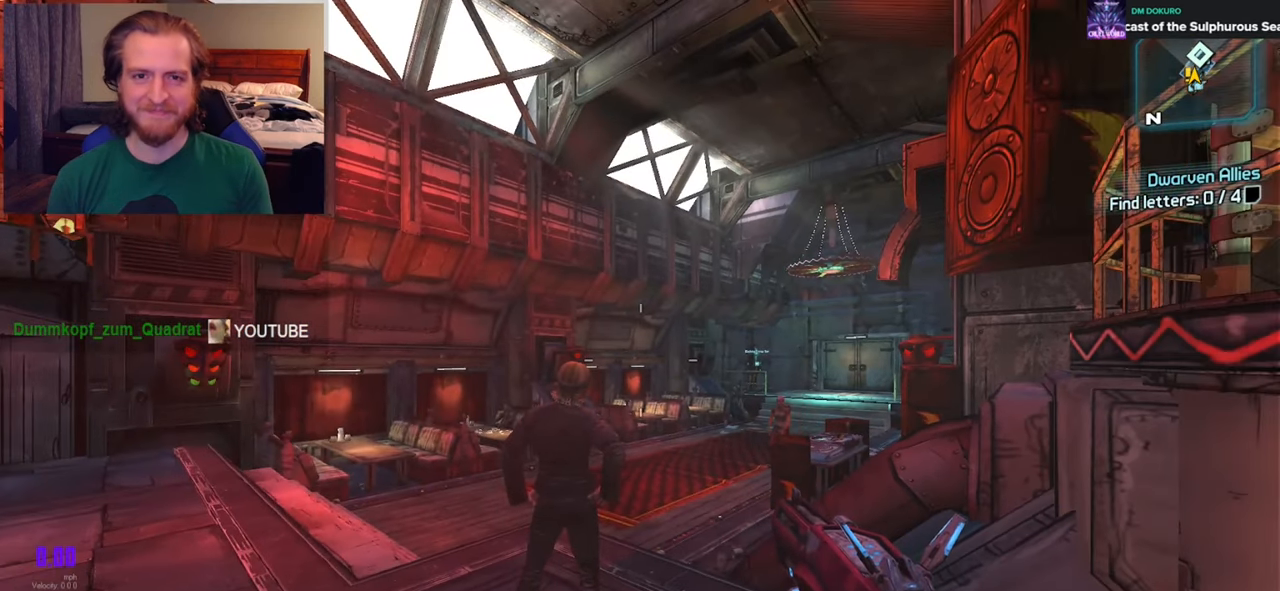
{"buttons": [], "left_stick": "center", "right_stick": "center", "events": []}
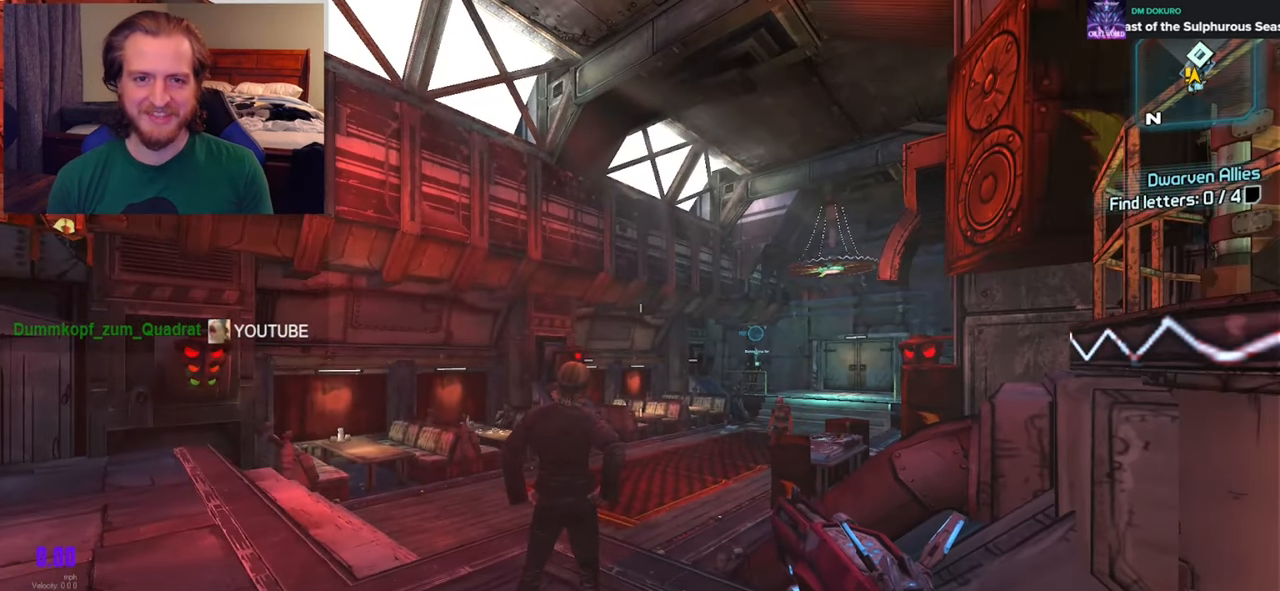
{"buttons": [], "left_stick": "center", "right_stick": "center", "events": [[350, "right_stick", "right"], [450, "right_stick", "center"]]}
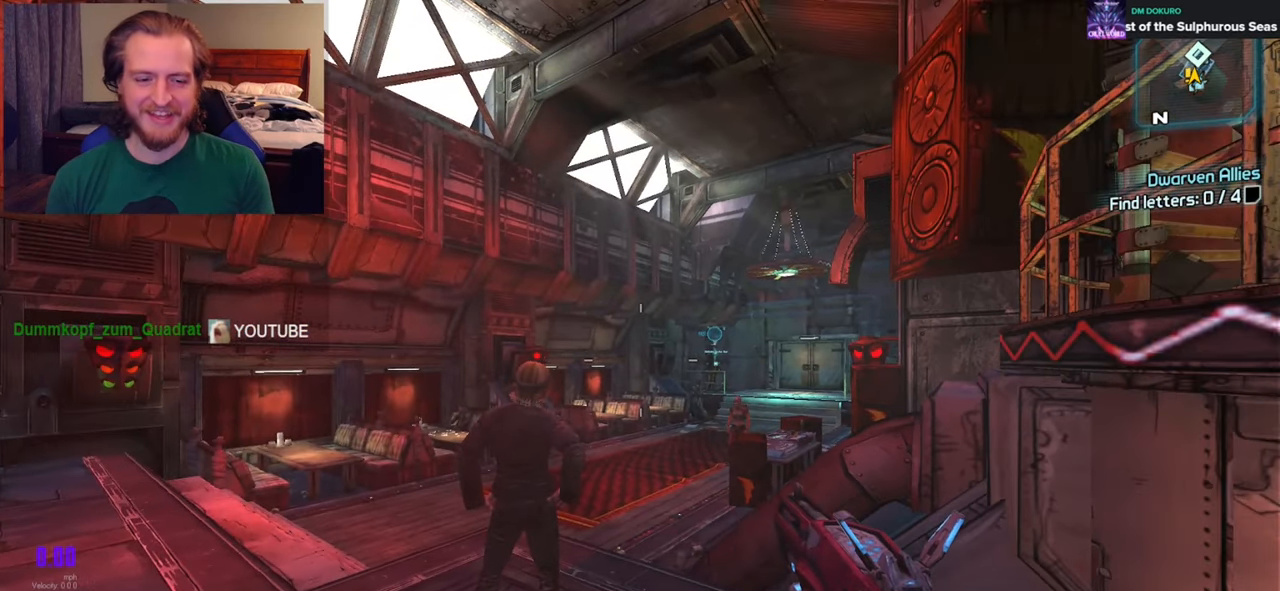
{"buttons": [], "left_stick": "center", "right_stick": "center", "events": []}
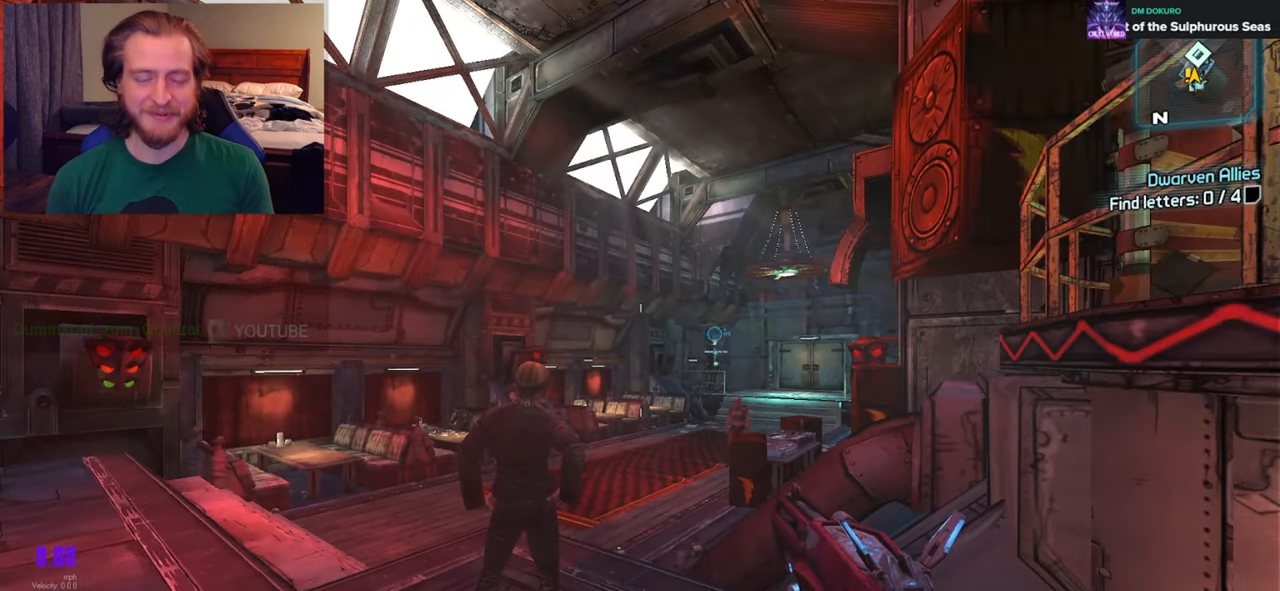
{"buttons": [], "left_stick": "center", "right_stick": "center", "events": []}
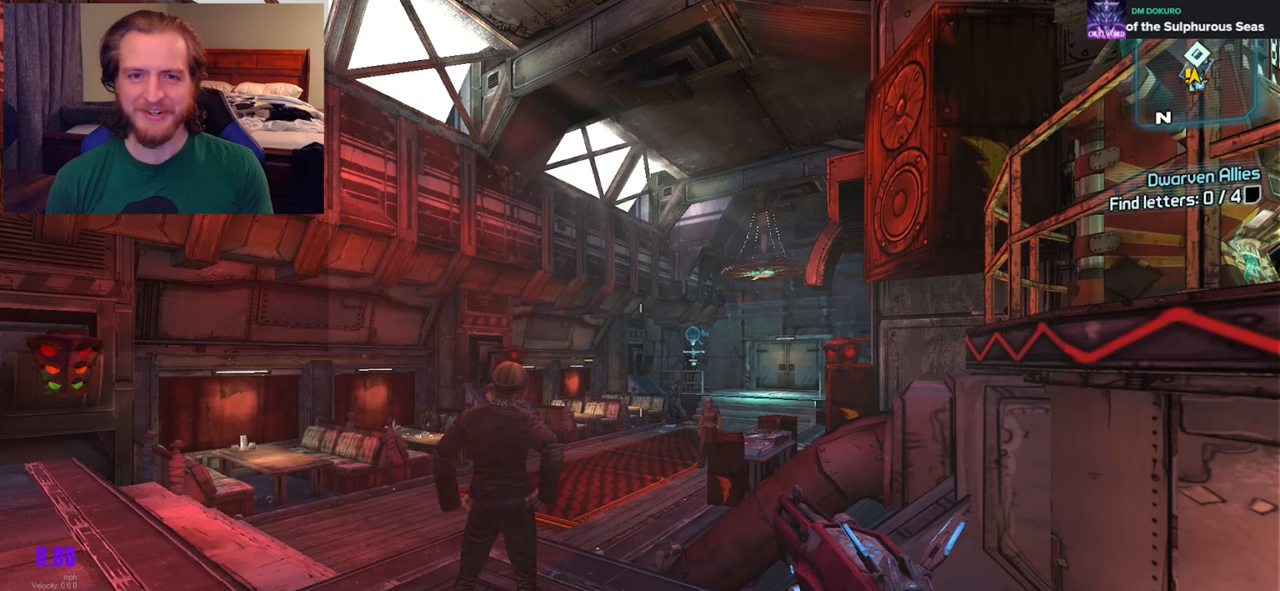
{"buttons": [], "left_stick": "center", "right_stick": "center", "events": []}
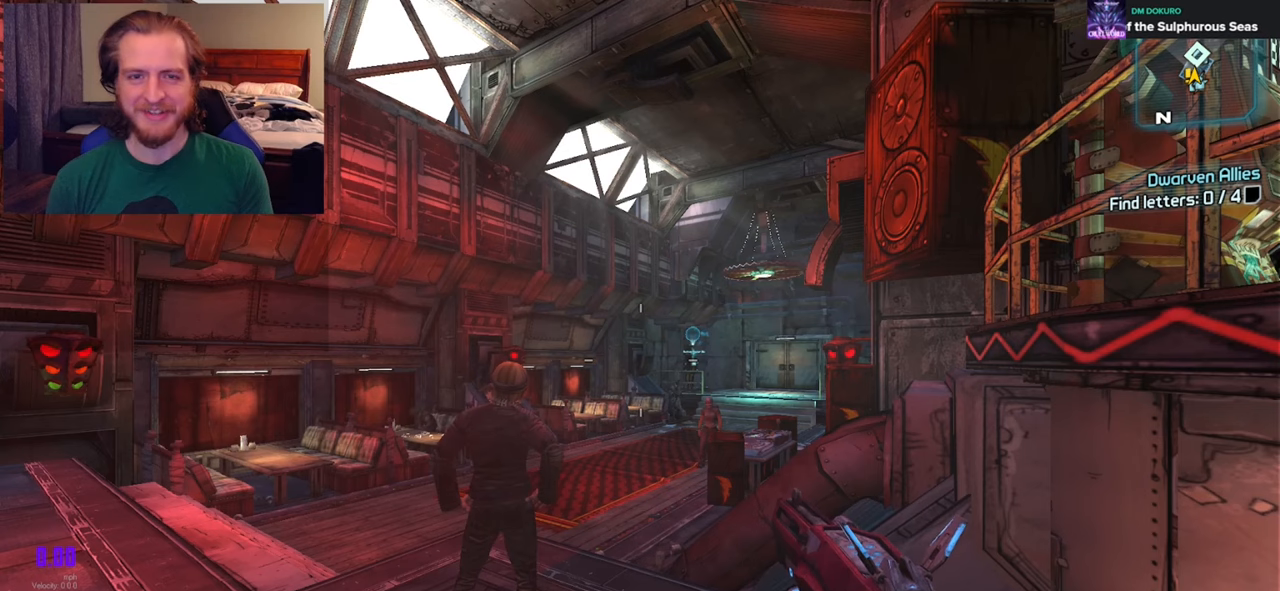
{"buttons": [], "left_stick": "center", "right_stick": "center", "events": [[100, "right_stick", "down"], [183, "right_stick", "center"]]}